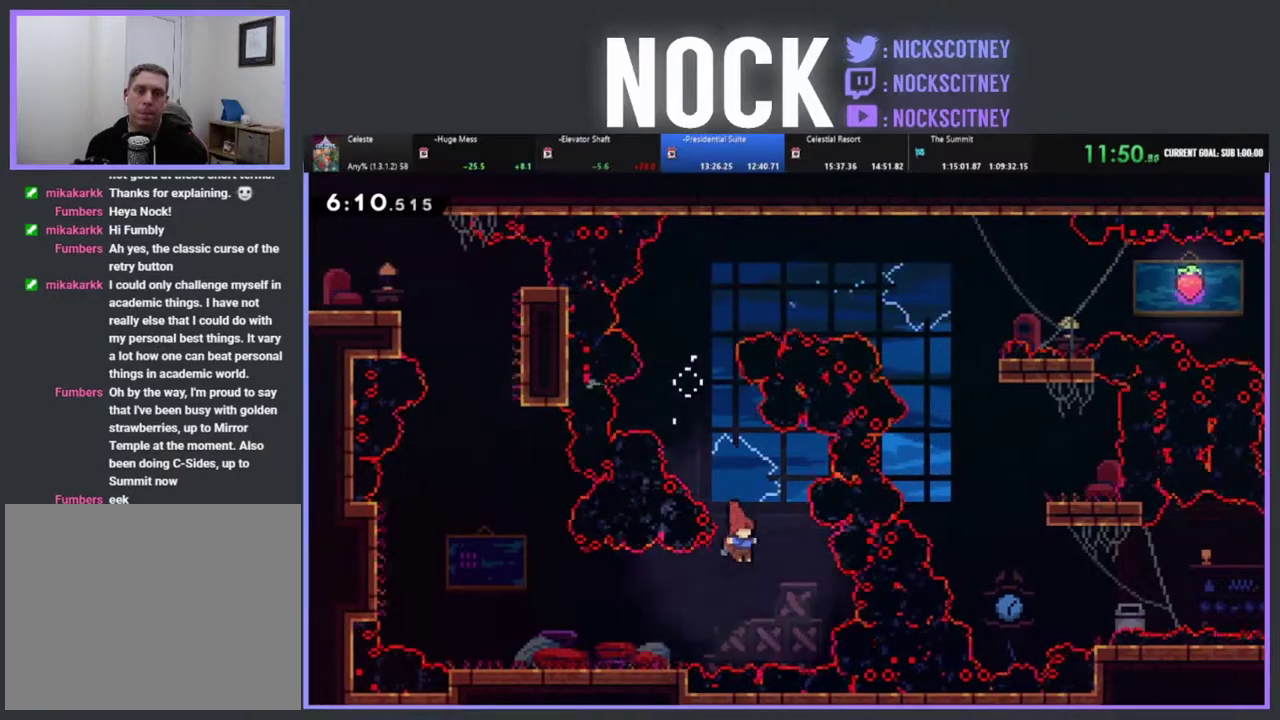
Gameplay with a controller (PlayStation layout); each line is a JSON object with the inputs held at the frame after it. "events" lists button and stick changes between this image and that frame as [ms after this image, input, new state], when the widget could be followed in between. Not read: R3 right_stick.
{"buttons": ["DPAD_LEFT"], "left_stick": "center", "events": [[117, "CIRCLE", "down"], [300, "CIRCLE", "up"]]}
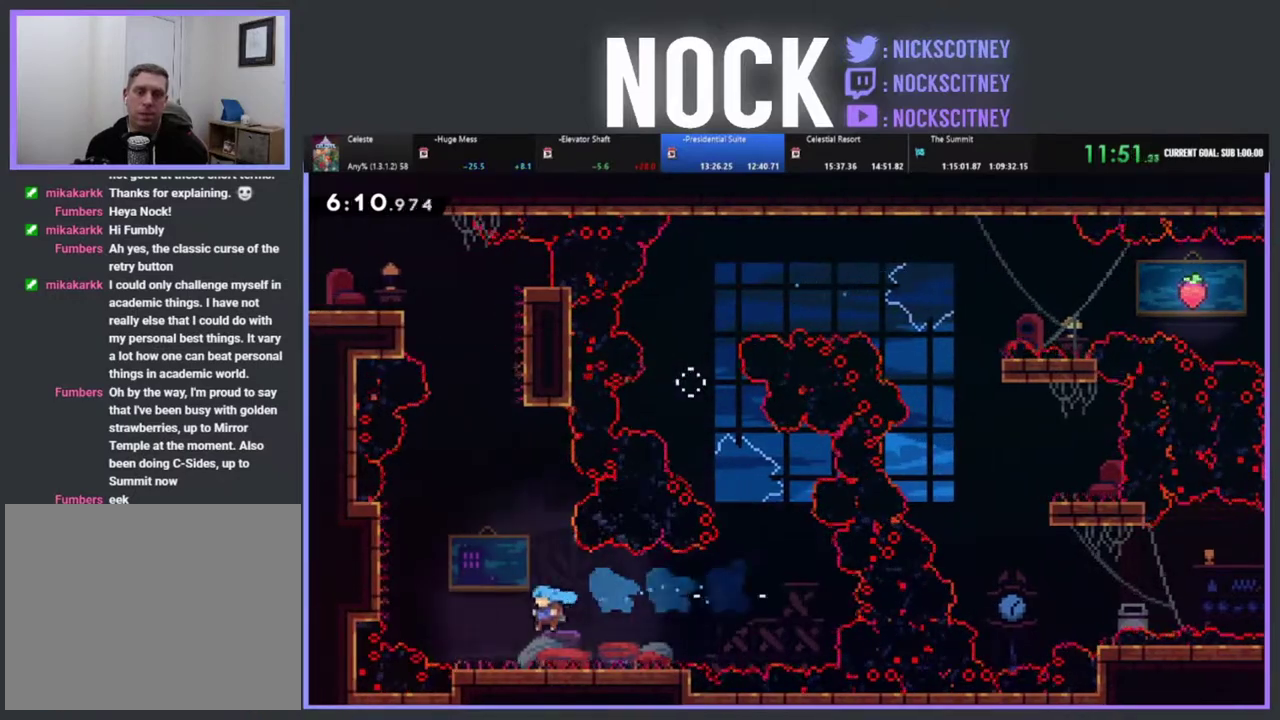
{"buttons": ["CROSS", "R2", "DPAD_UP", "DPAD_LEFT"], "left_stick": "center", "events": [[67, "R2", "down"], [167, "CROSS", "down"], [317, "DPAD_UP", "down"]]}
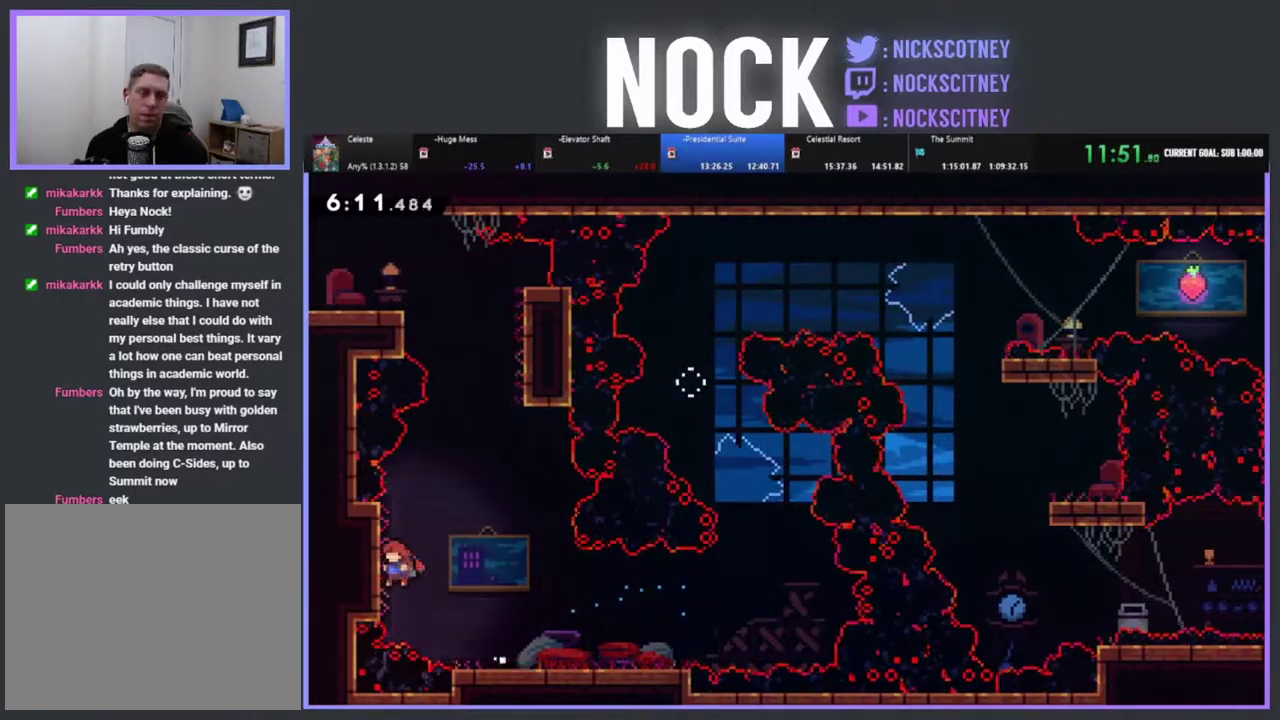
{"buttons": ["R2", "DPAD_UP", "DPAD_RIGHT"], "left_stick": "center", "events": [[100, "DPAD_LEFT", "up"], [117, "CROSS", "up"], [150, "DPAD_RIGHT", "down"], [183, "CROSS", "down"], [217, "DPAD_UP", "up"], [267, "DPAD_UP", "down"], [467, "CROSS", "up"]]}
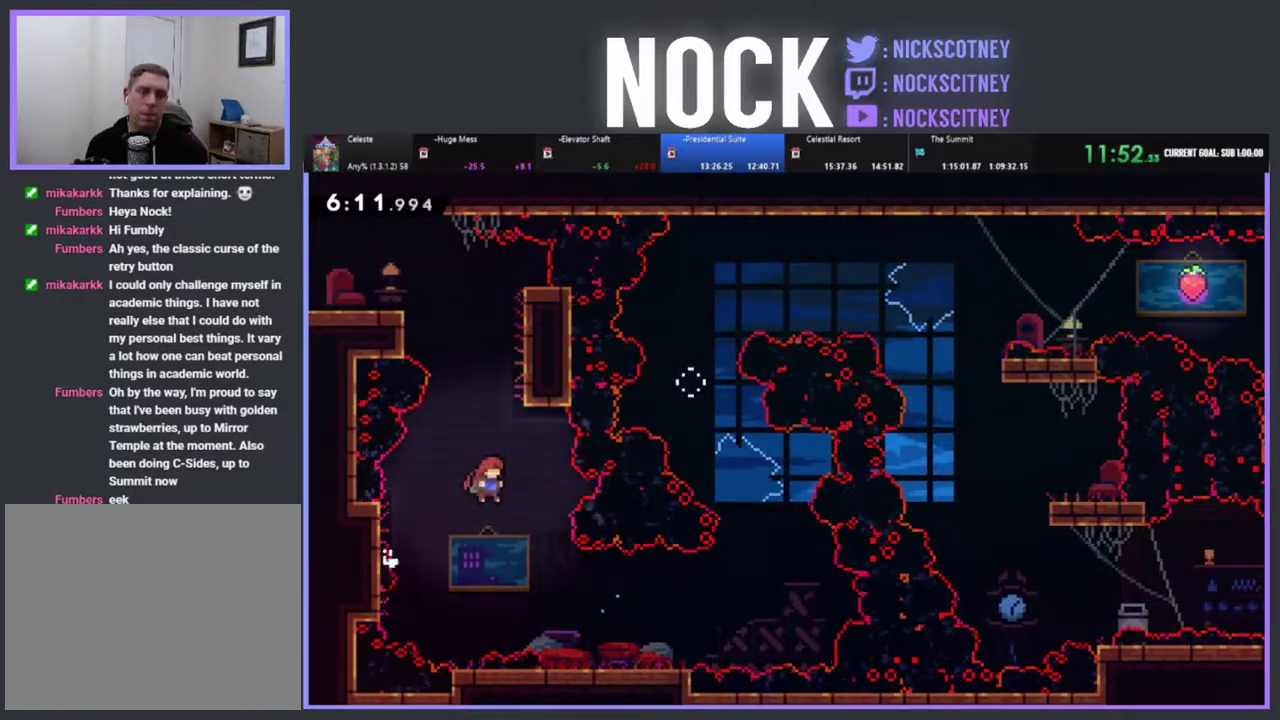
{"buttons": ["CROSS", "R2", "DPAD_UP", "DPAD_LEFT"], "left_stick": "center", "events": [[33, "DPAD_RIGHT", "up"], [50, "CIRCLE", "down"], [200, "CIRCLE", "up"], [300, "CROSS", "down"], [317, "DPAD_LEFT", "down"]]}
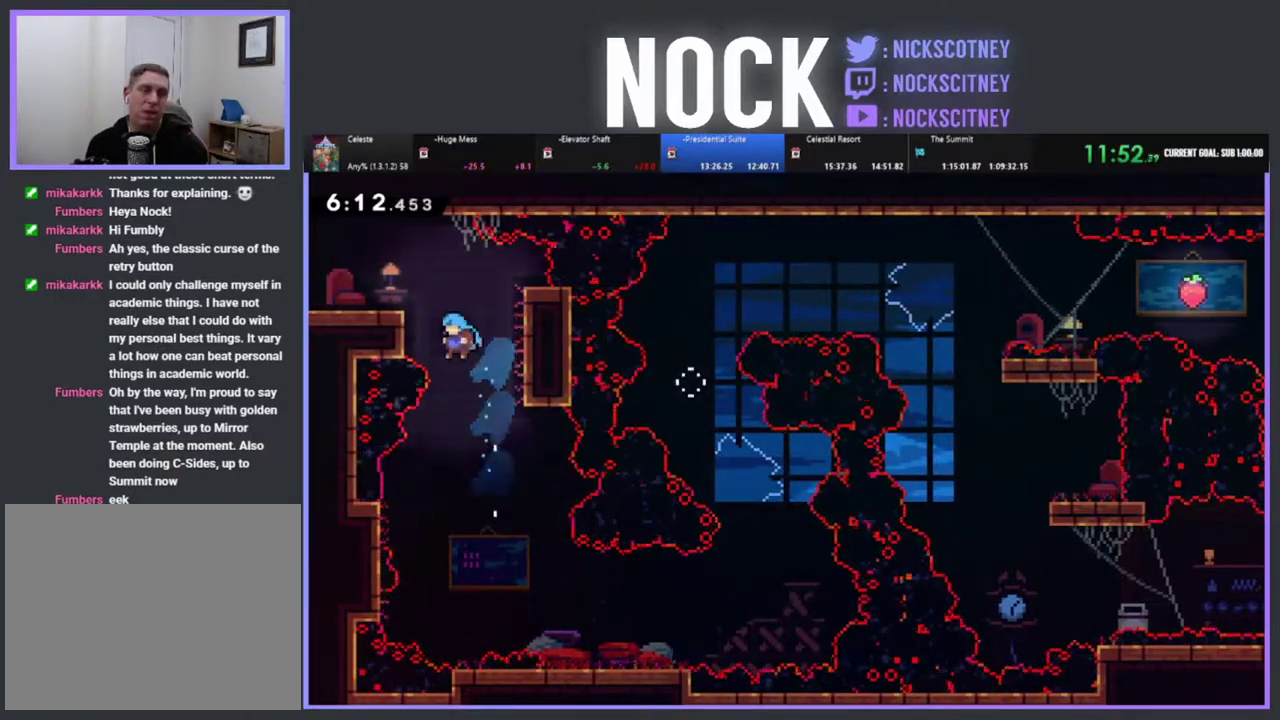
{"buttons": [], "left_stick": "center", "events": [[250, "CROSS", "up"], [300, "CROSS", "down"], [383, "DPAD_LEFT", "up"], [433, "DPAD_UP", "up"], [450, "R2", "up"], [467, "CROSS", "up"]]}
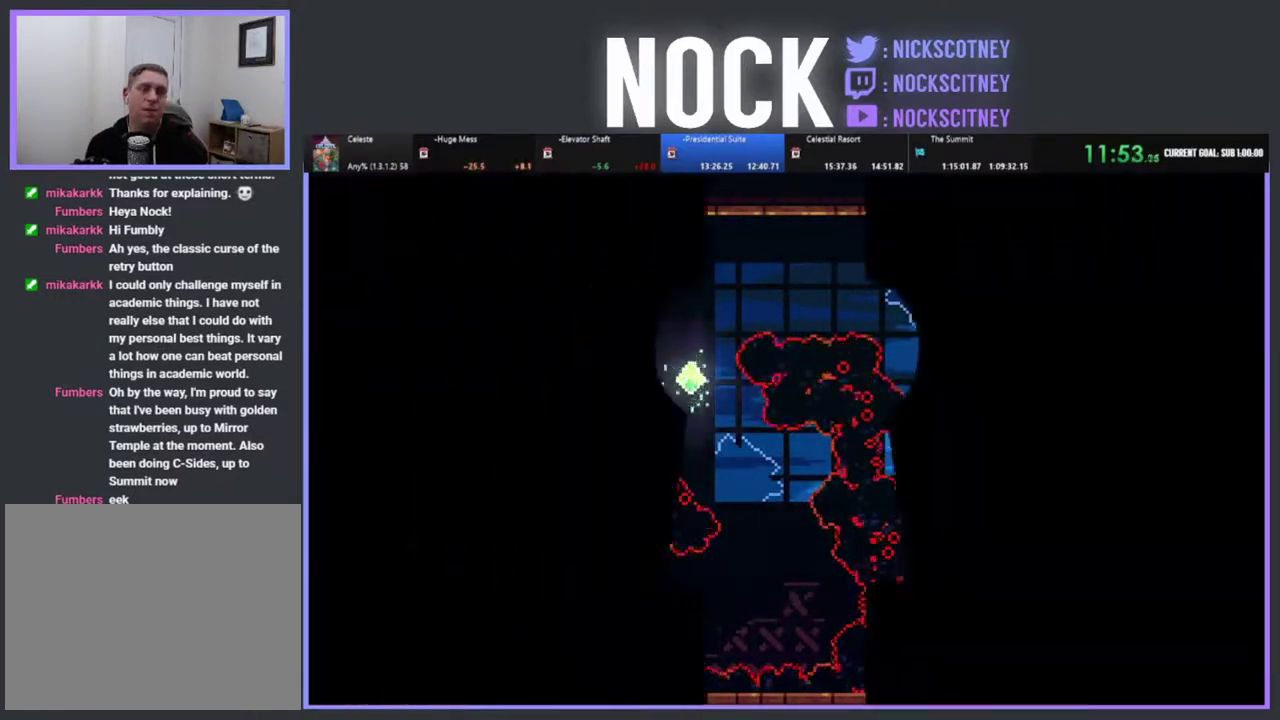
{"buttons": [], "left_stick": "center", "events": []}
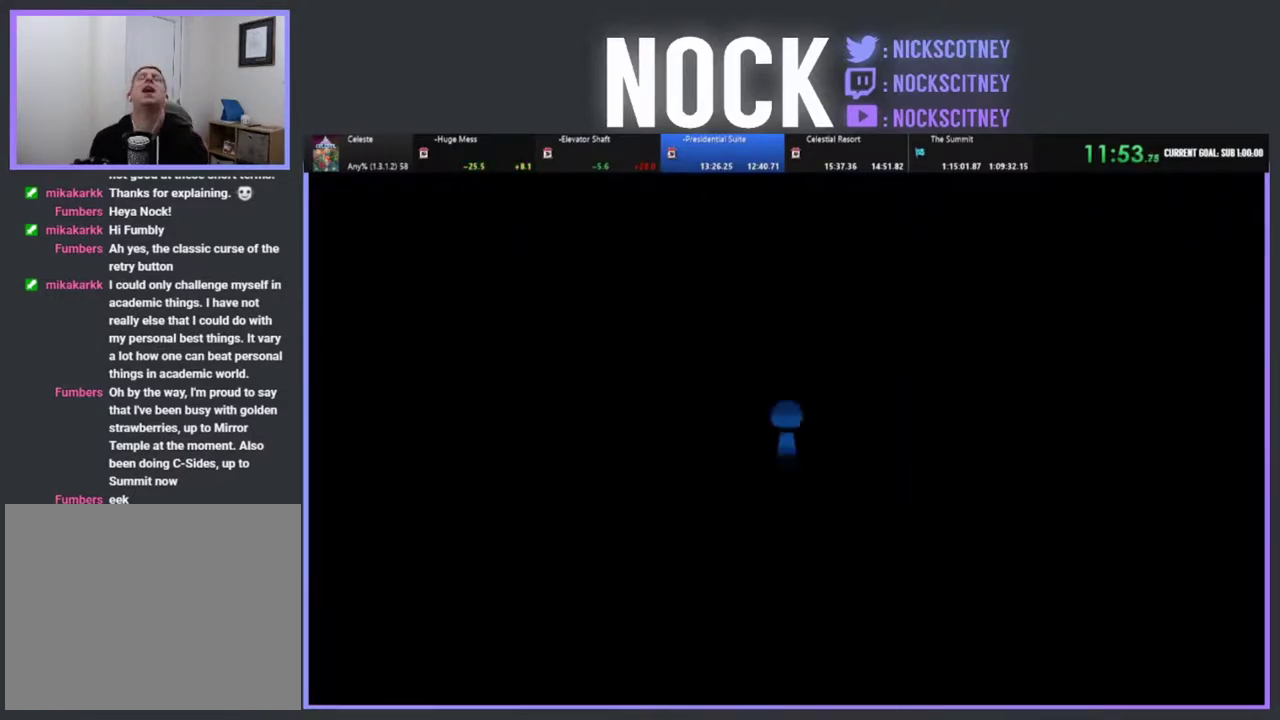
{"buttons": [], "left_stick": "center", "events": []}
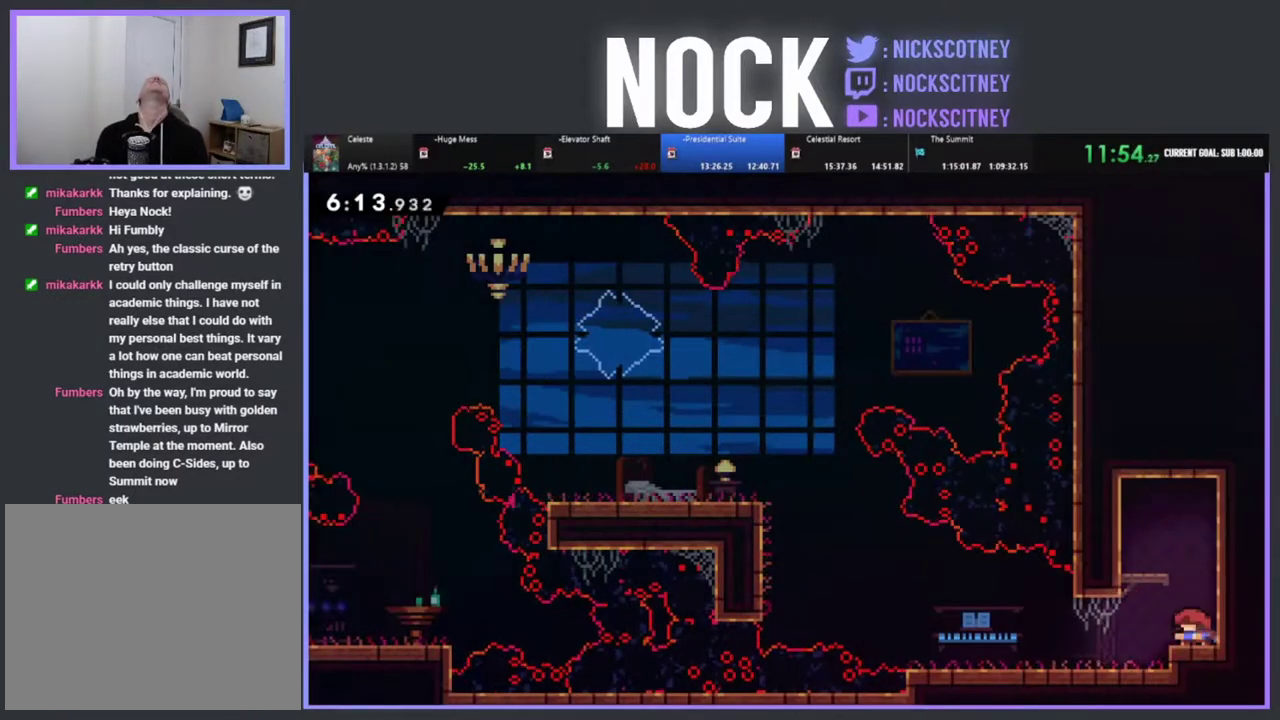
{"buttons": ["R2"], "left_stick": "center", "events": [[417, "R2", "down"]]}
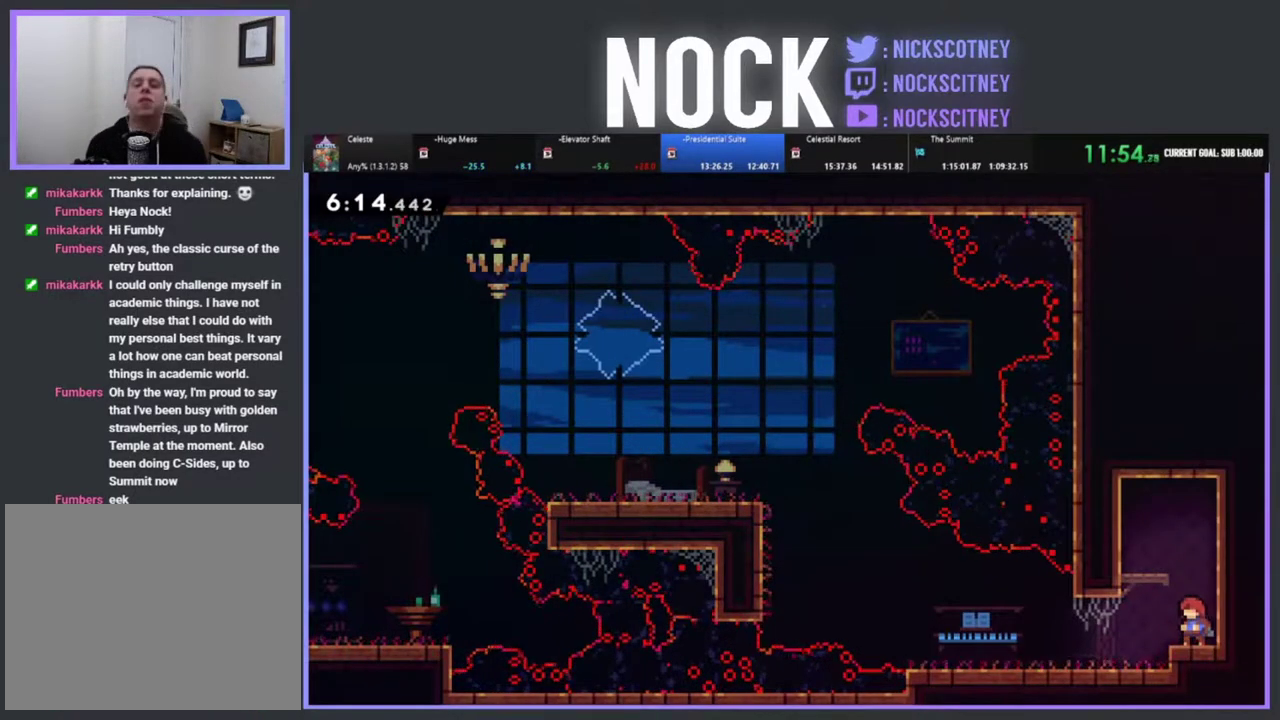
{"buttons": ["R2", "DPAD_LEFT"], "left_stick": "center", "events": [[67, "DPAD_LEFT", "down"]]}
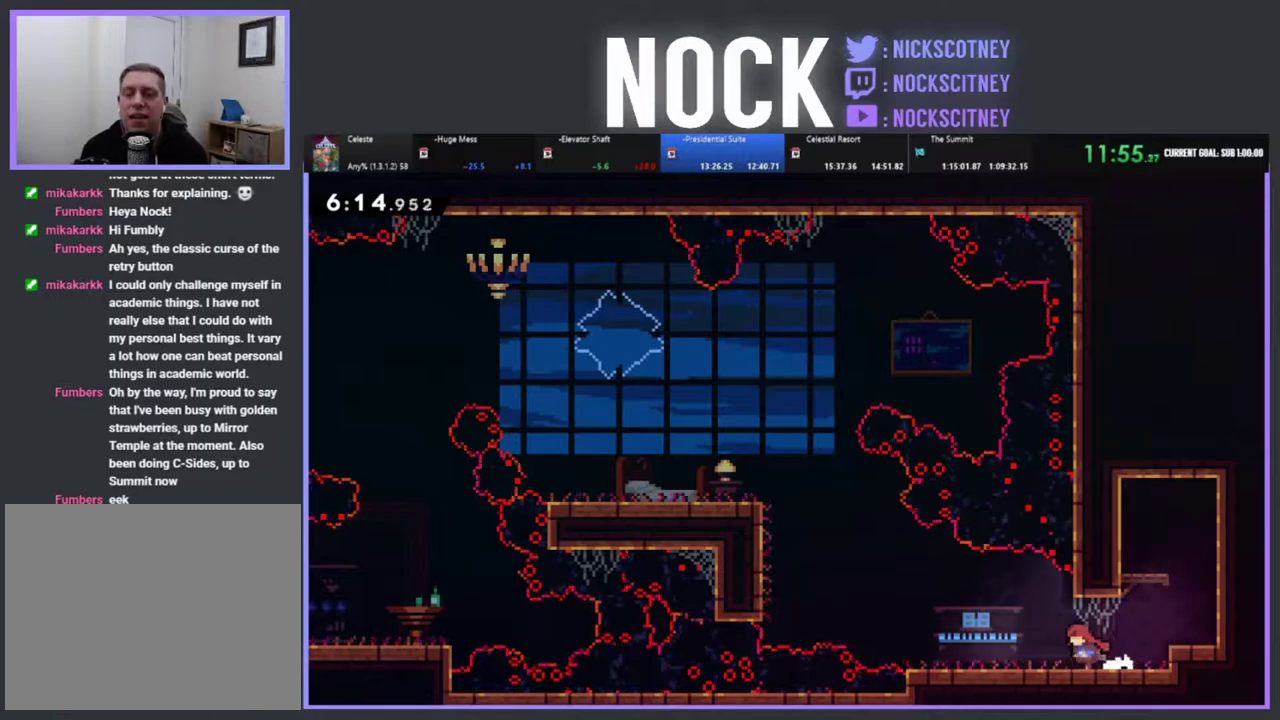
{"buttons": ["CROSS", "R2", "DPAD_LEFT"], "left_stick": "center", "events": [[400, "CROSS", "down"]]}
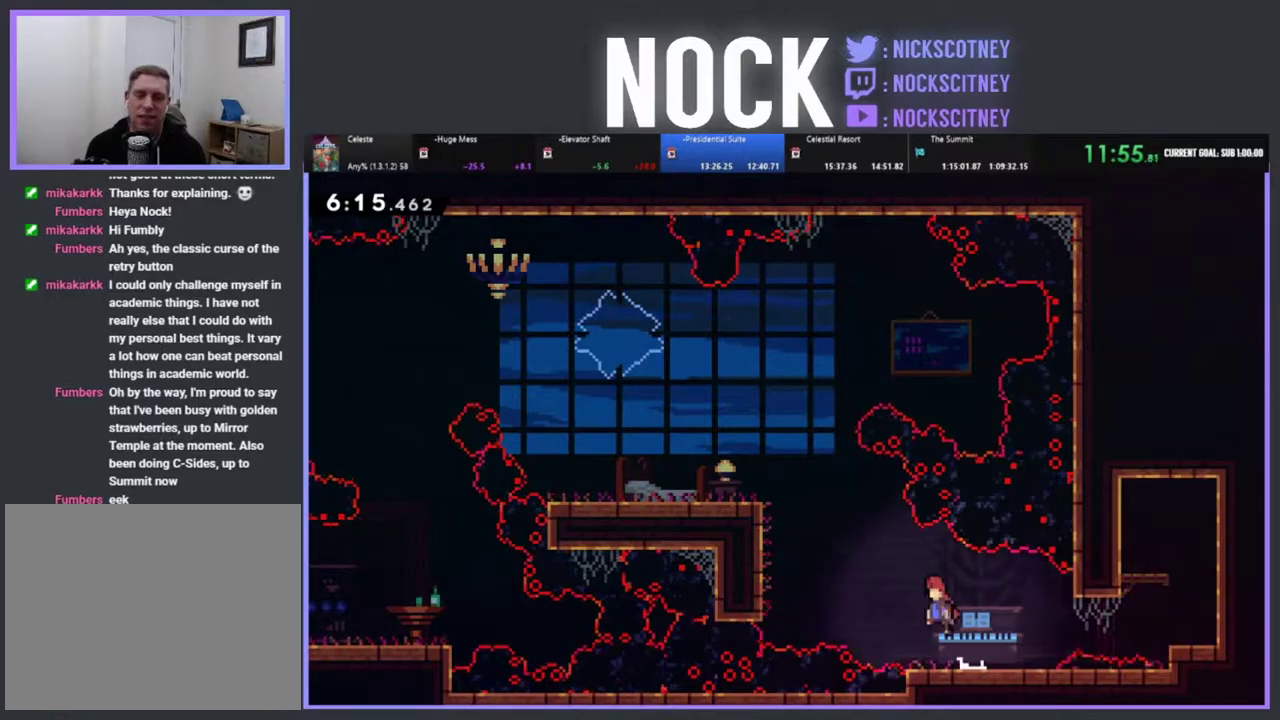
{"buttons": ["CIRCLE", "R2", "DPAD_UP", "DPAD_LEFT"], "left_stick": "center", "events": [[50, "DPAD_UP", "down"], [133, "CROSS", "up"], [217, "CIRCLE", "down"]]}
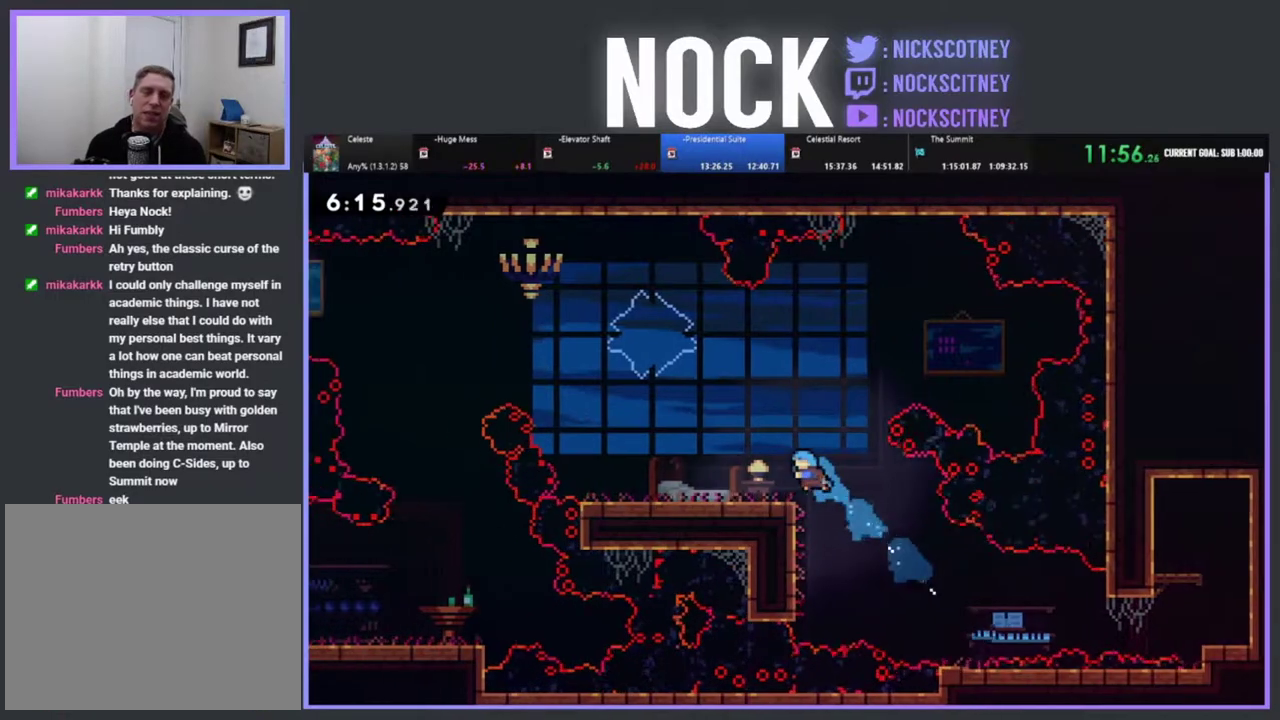
{"buttons": ["R2", "DPAD_UP", "DPAD_LEFT"], "left_stick": "center", "events": [[167, "CIRCLE", "up"], [300, "CROSS", "down"], [450, "CROSS", "up"]]}
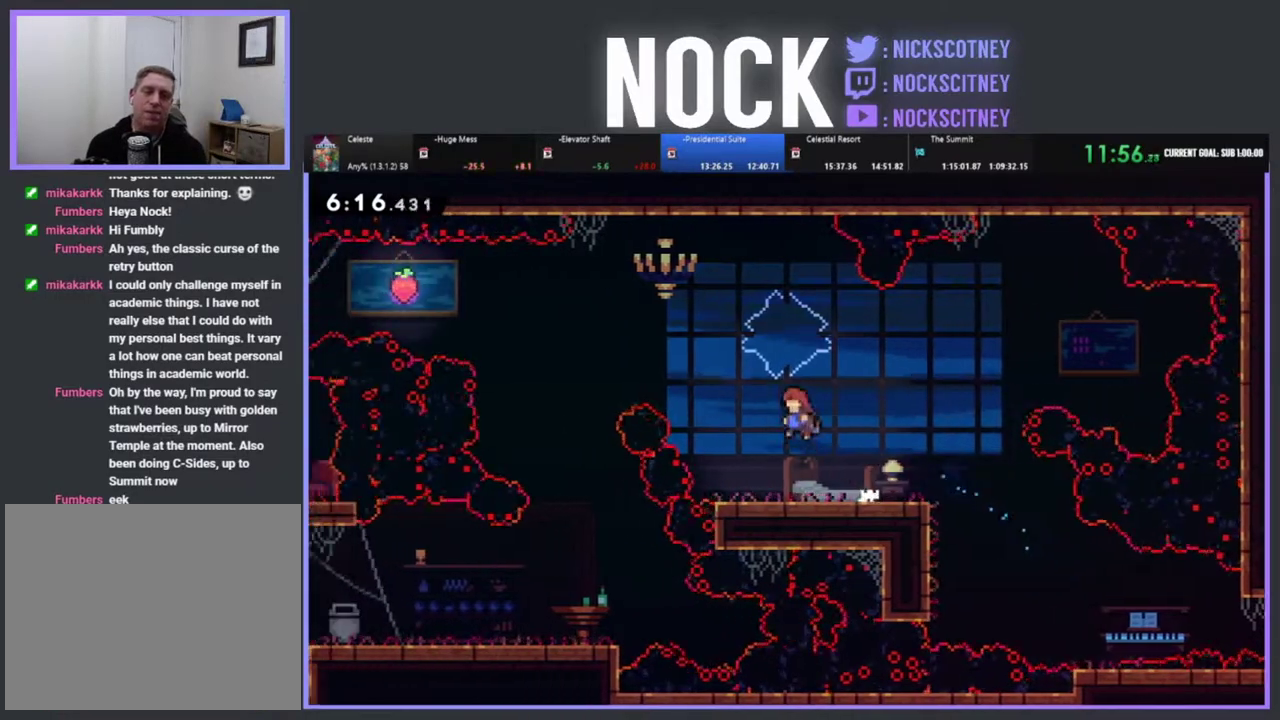
{"buttons": ["DPAD_LEFT"], "left_stick": "center", "events": [[50, "CIRCLE", "down"], [267, "CIRCLE", "up"], [283, "R2", "up"], [317, "DPAD_UP", "up"]]}
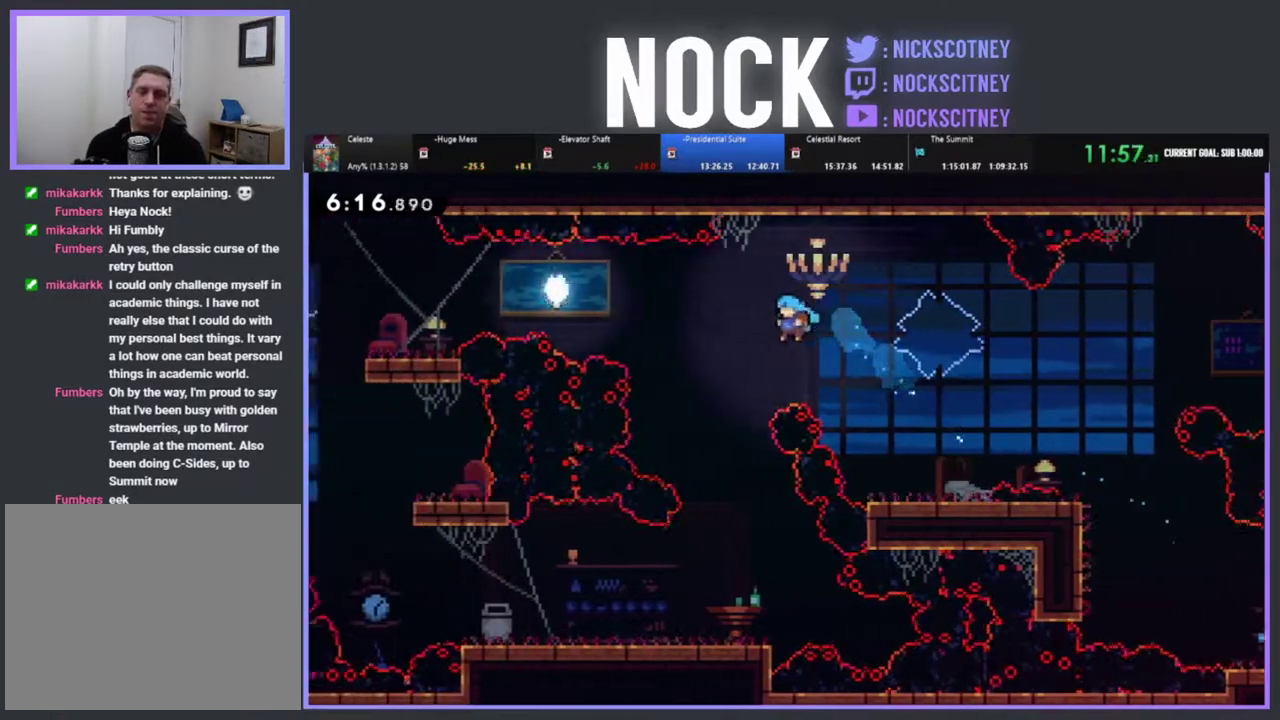
{"buttons": ["DPAD_LEFT"], "left_stick": "center", "events": [[217, "DPAD_LEFT", "up"], [417, "DPAD_LEFT", "down"]]}
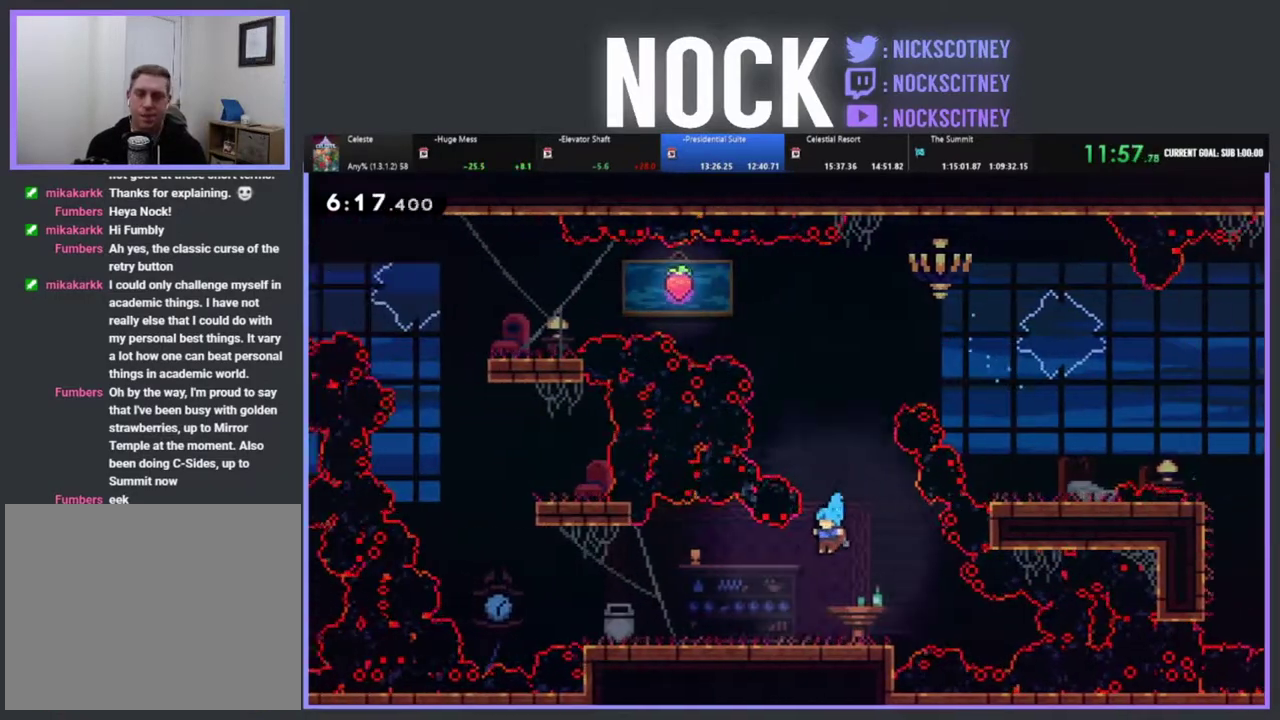
{"buttons": ["R2", "DPAD_LEFT"], "left_stick": "center", "events": [[167, "R2", "down"]]}
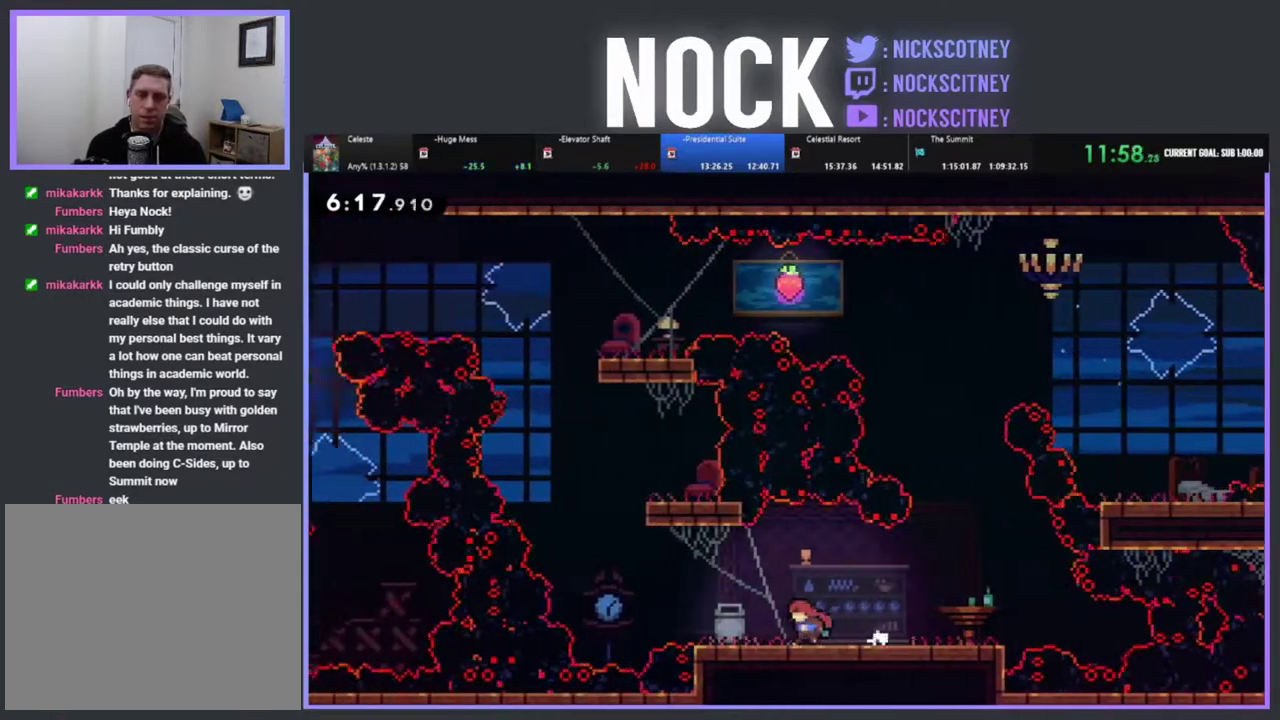
{"buttons": ["R2", "DPAD_LEFT"], "left_stick": "center", "events": [[267, "CROSS", "down"], [483, "CROSS", "up"]]}
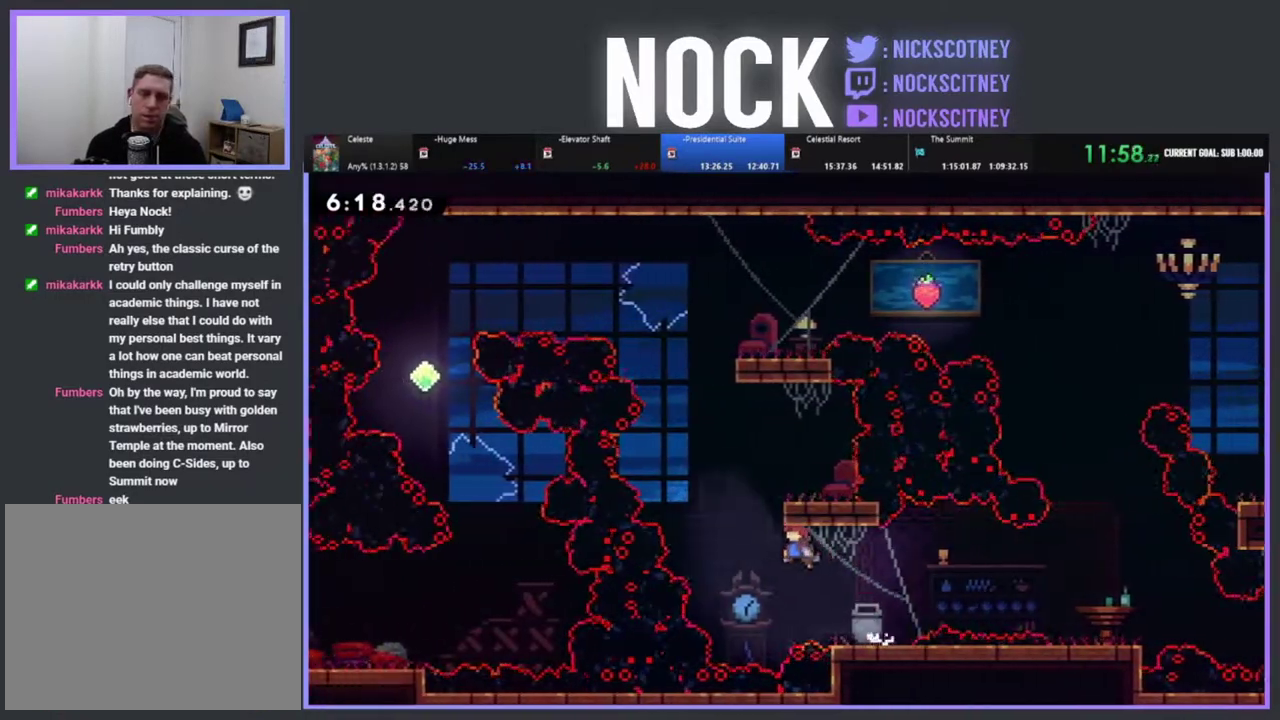
{"buttons": ["CROSS", "R2", "DPAD_UP", "DPAD_LEFT"], "left_stick": "center", "events": [[17, "DPAD_LEFT", "up"], [133, "CIRCLE", "down"], [133, "DPAD_UP", "down"], [233, "CIRCLE", "up"], [317, "CROSS", "down"], [433, "DPAD_LEFT", "down"]]}
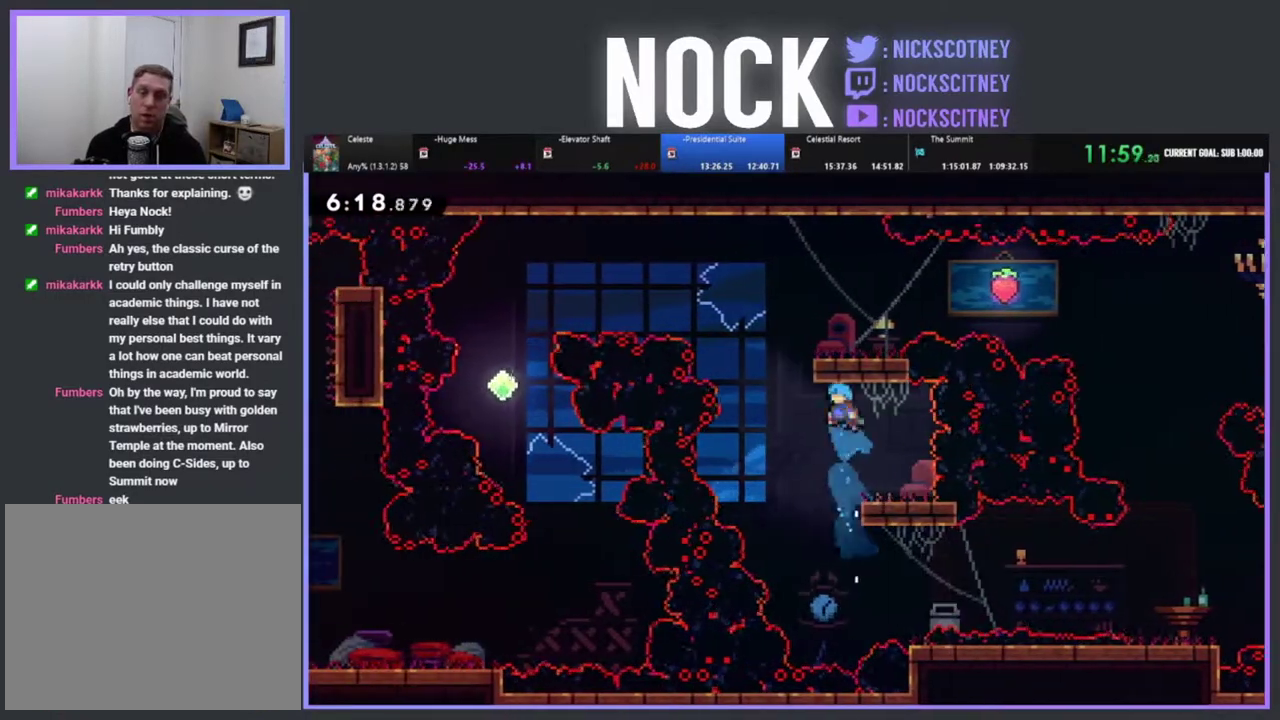
{"buttons": ["CROSS", "R2", "DPAD_UP", "DPAD_RIGHT"], "left_stick": "center", "events": [[100, "DPAD_LEFT", "up"], [133, "DPAD_RIGHT", "down"]]}
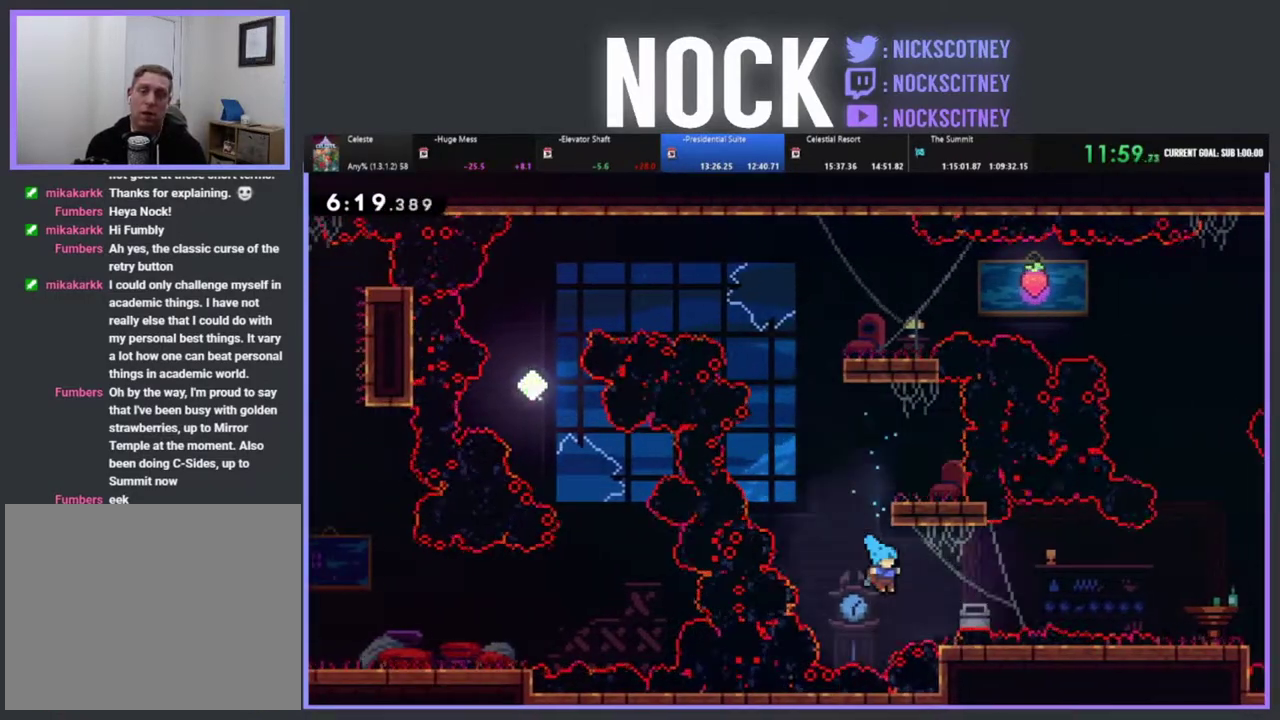
{"buttons": [], "left_stick": "center", "events": [[67, "DPAD_RIGHT", "up"], [150, "CROSS", "up"], [267, "R2", "up"], [283, "DPAD_UP", "up"]]}
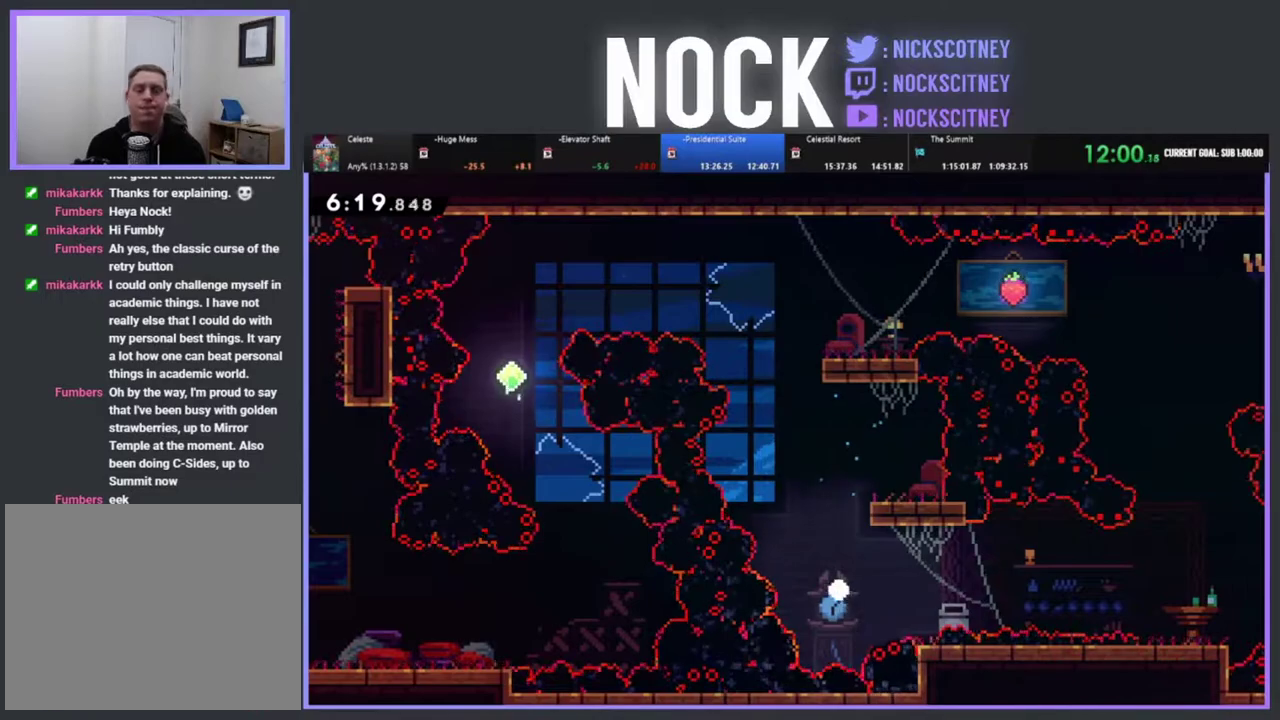
{"buttons": [], "left_stick": "center", "events": []}
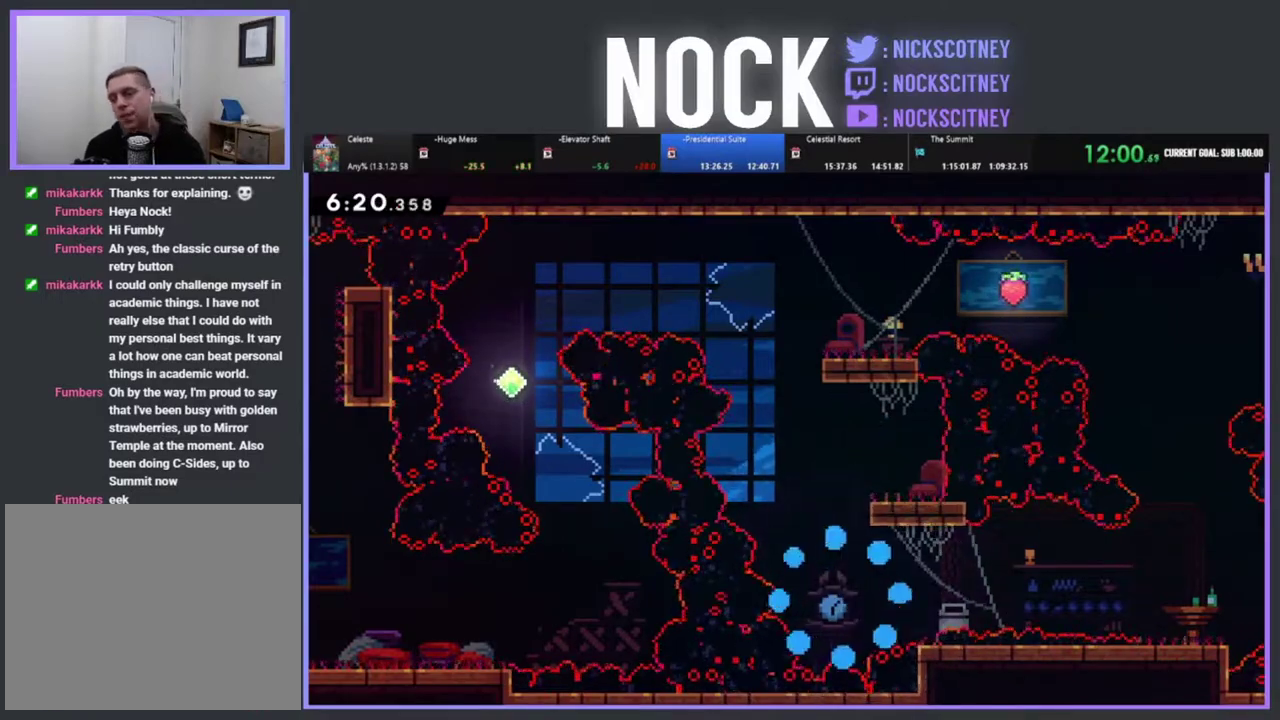
{"buttons": [], "left_stick": "center", "events": []}
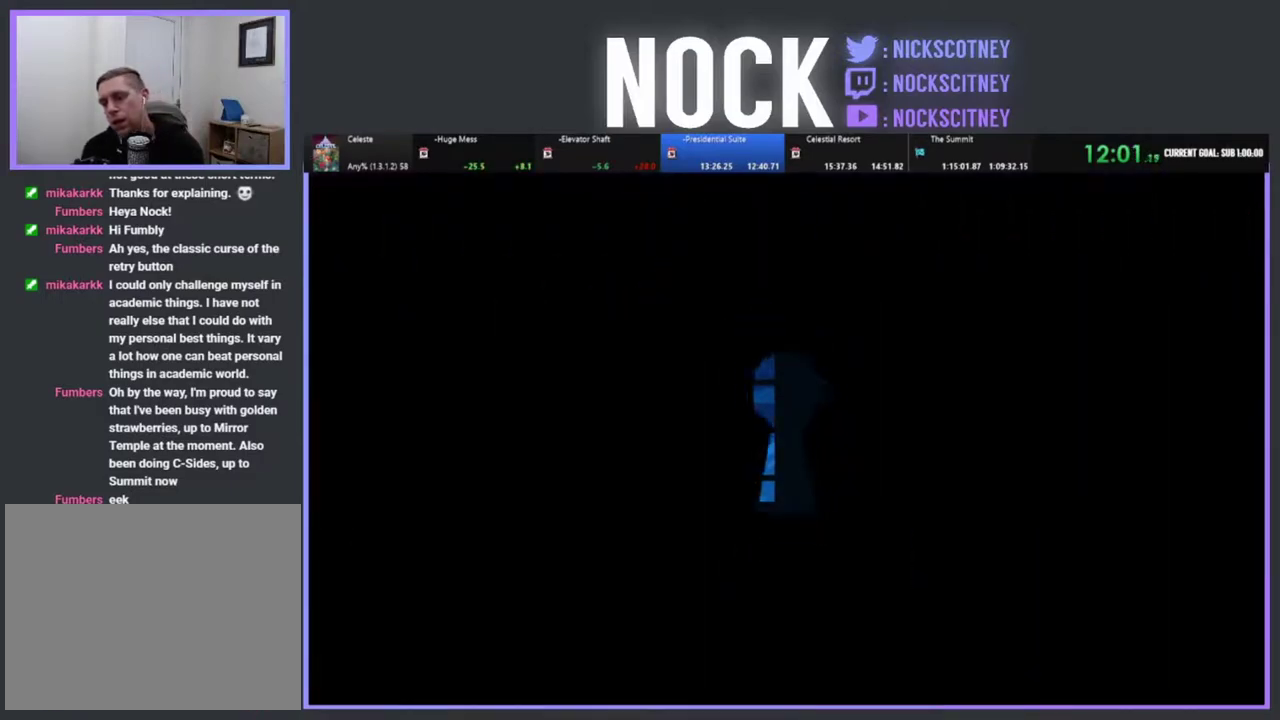
{"buttons": ["R2"], "left_stick": "center", "events": [[317, "R2", "down"]]}
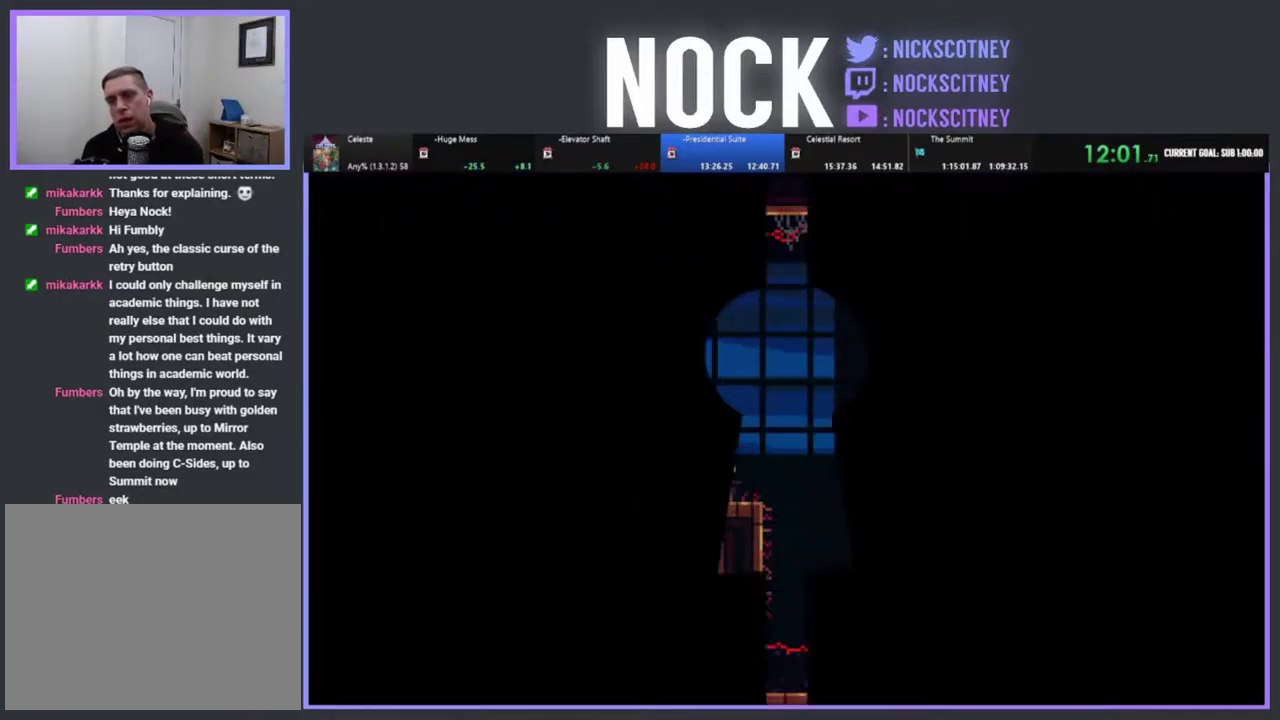
{"buttons": ["R2", "DPAD_LEFT"], "left_stick": "center", "events": [[267, "DPAD_LEFT", "down"]]}
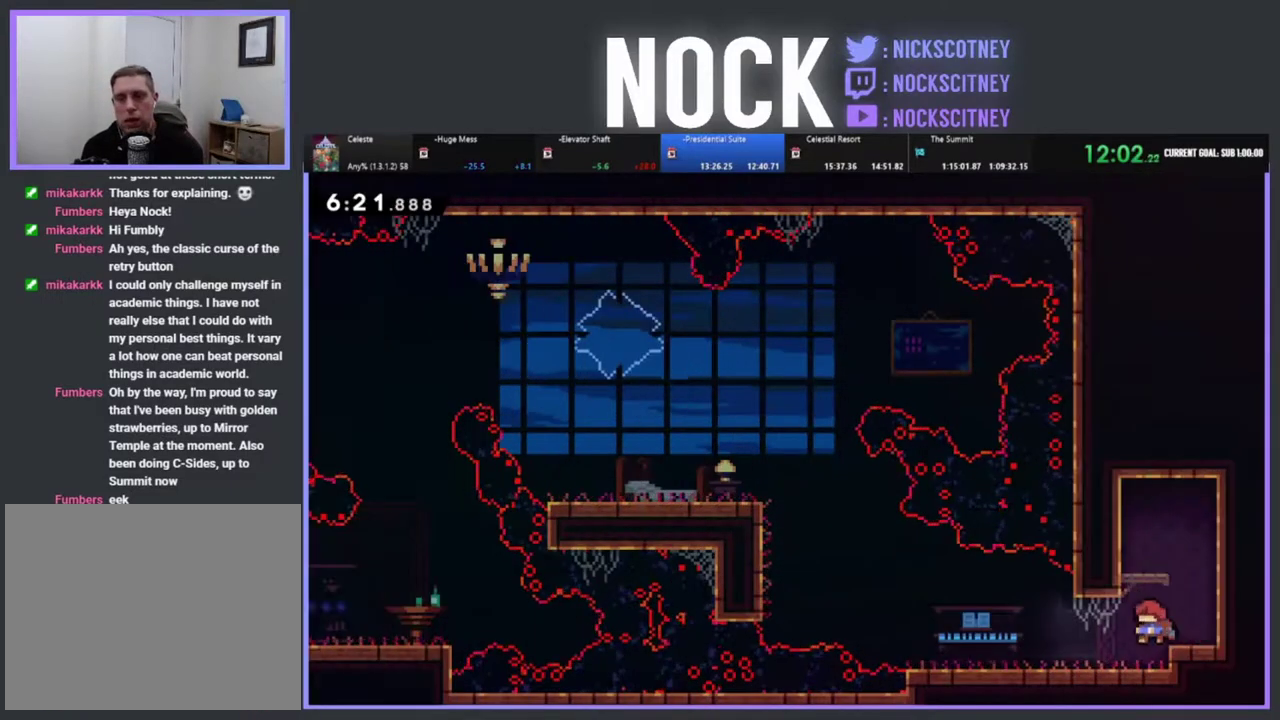
{"buttons": ["R2", "DPAD_LEFT"], "left_stick": "center", "events": []}
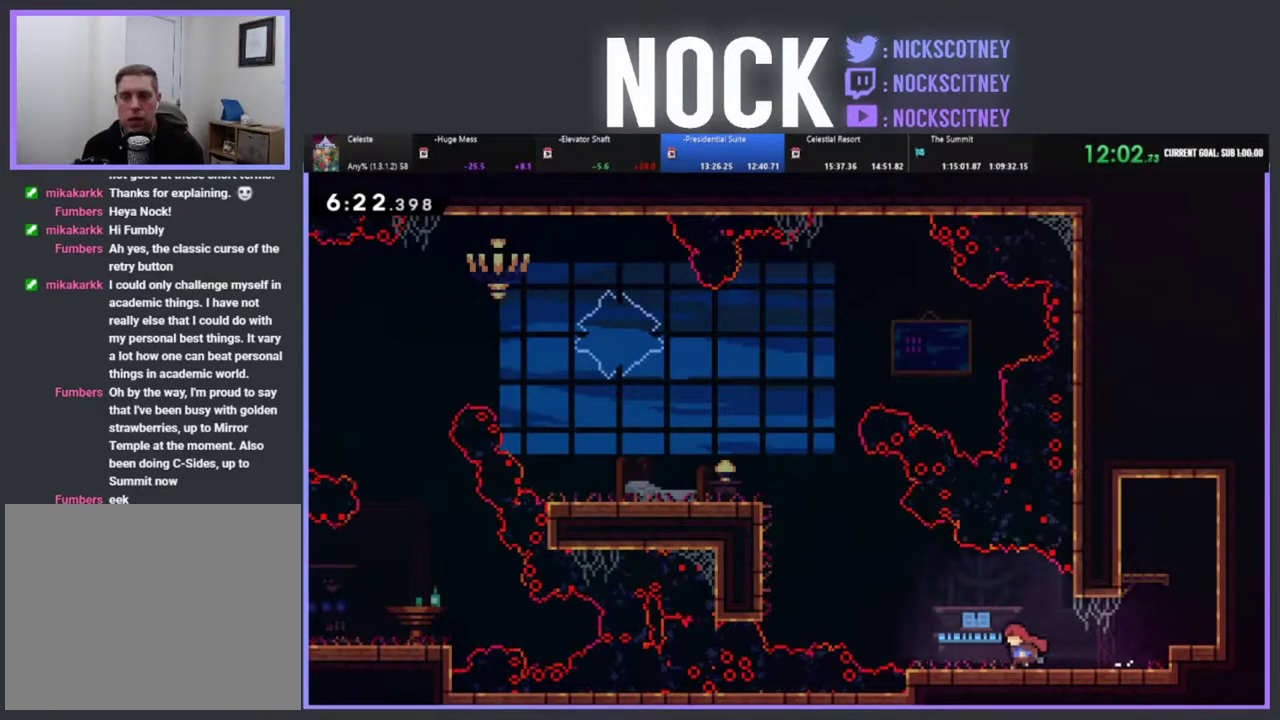
{"buttons": ["CIRCLE", "R2", "DPAD_UP", "DPAD_LEFT"], "left_stick": "center", "events": [[150, "CROSS", "down"], [250, "DPAD_UP", "down"], [367, "CROSS", "up"], [433, "CIRCLE", "down"]]}
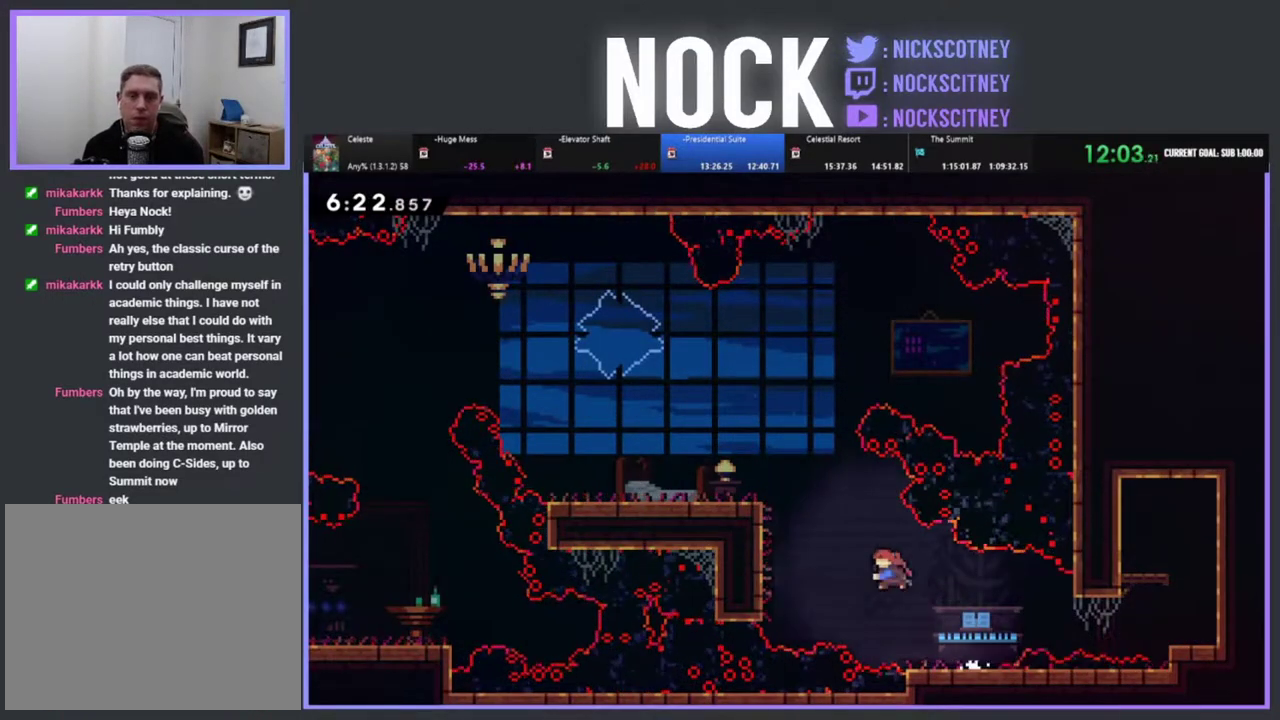
{"buttons": ["R2", "DPAD_UP", "DPAD_LEFT"], "left_stick": "center", "events": [[433, "CIRCLE", "up"]]}
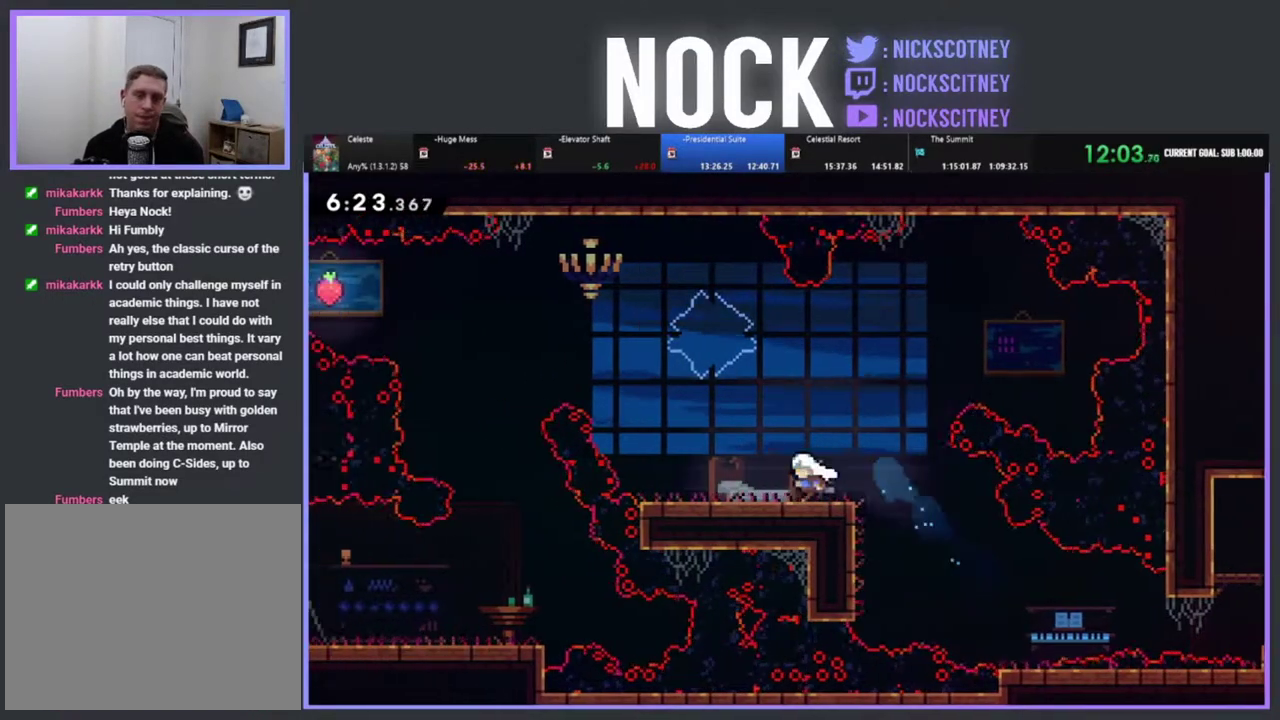
{"buttons": ["R2", "DPAD_UP", "DPAD_LEFT"], "left_stick": "center", "events": [[50, "CROSS", "down"], [200, "CROSS", "up"], [300, "CIRCLE", "down"], [483, "CIRCLE", "up"]]}
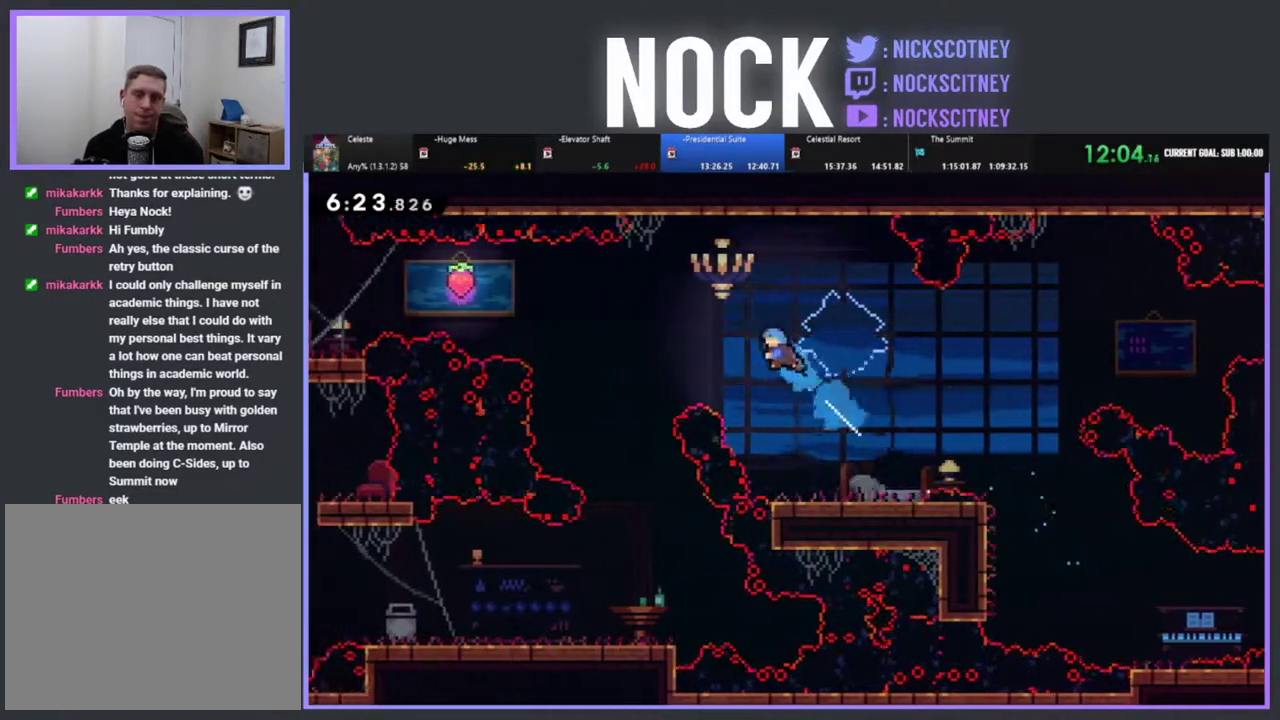
{"buttons": [], "left_stick": "center", "events": [[33, "R2", "up"], [67, "DPAD_UP", "up"], [450, "DPAD_LEFT", "up"]]}
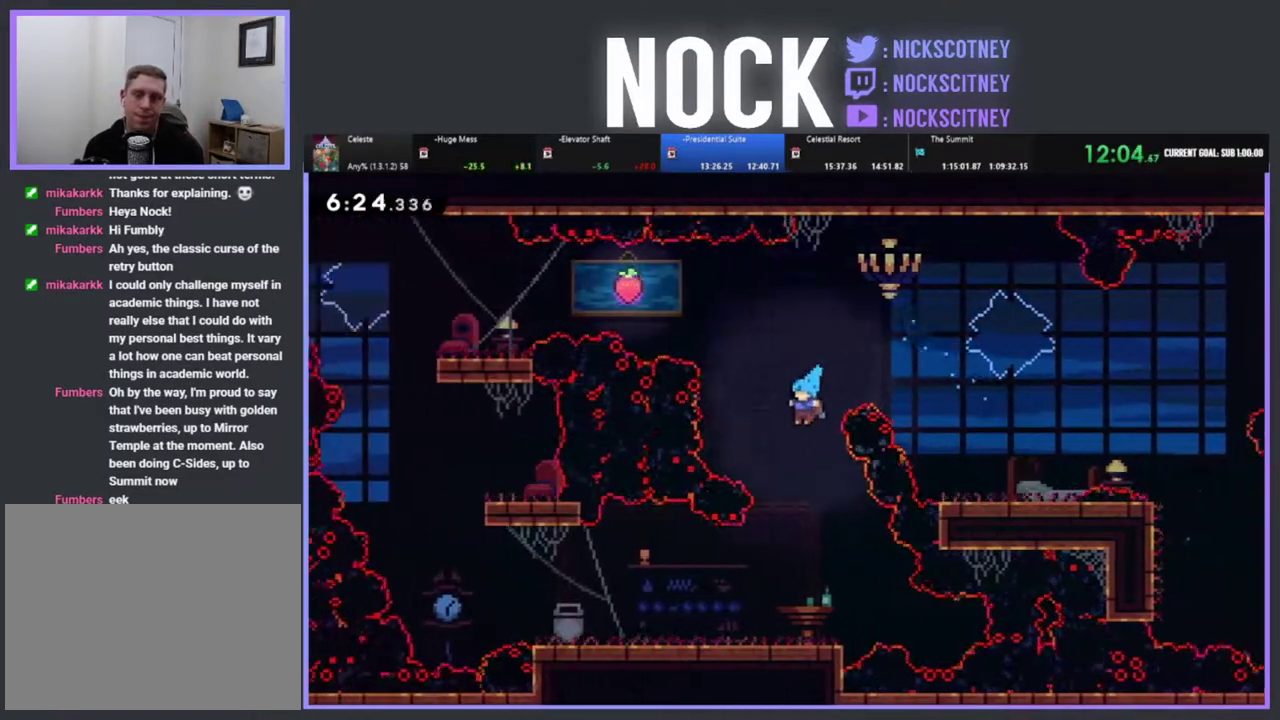
{"buttons": ["R2", "DPAD_LEFT"], "left_stick": "center", "events": [[83, "DPAD_LEFT", "down"], [433, "R2", "down"]]}
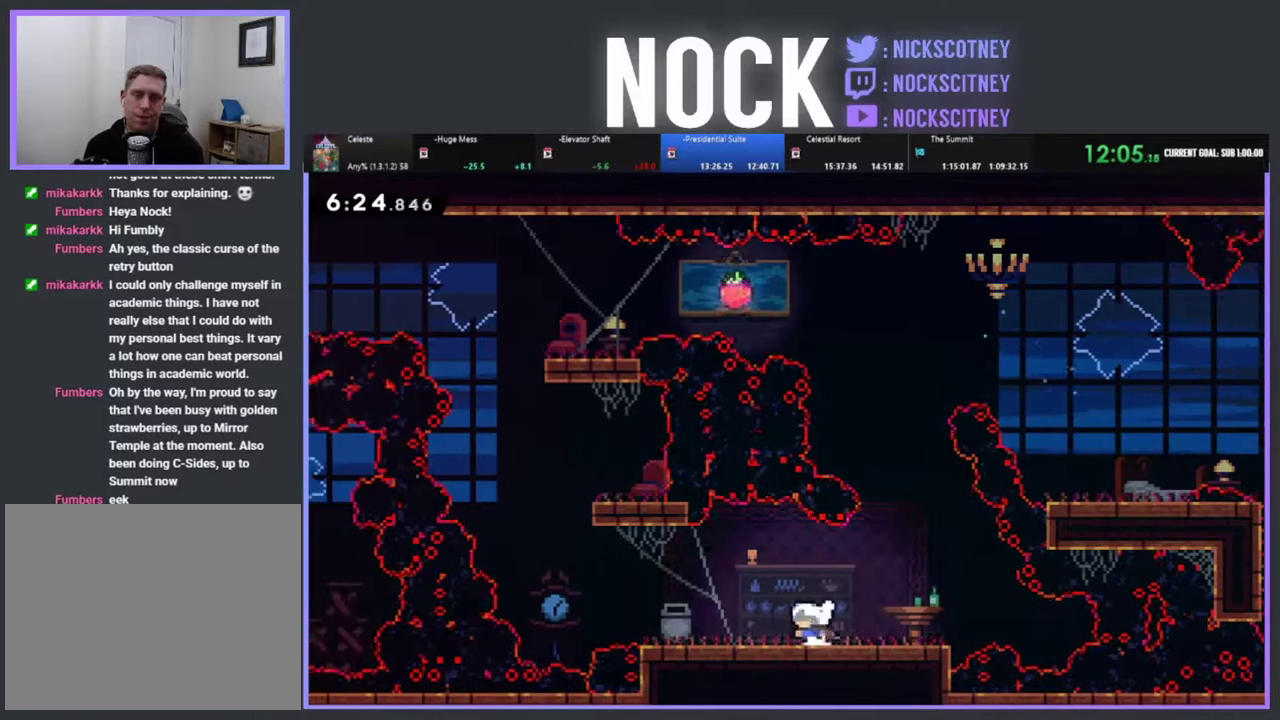
{"buttons": ["CROSS", "R2", "DPAD_LEFT"], "left_stick": "center", "events": [[450, "CROSS", "down"]]}
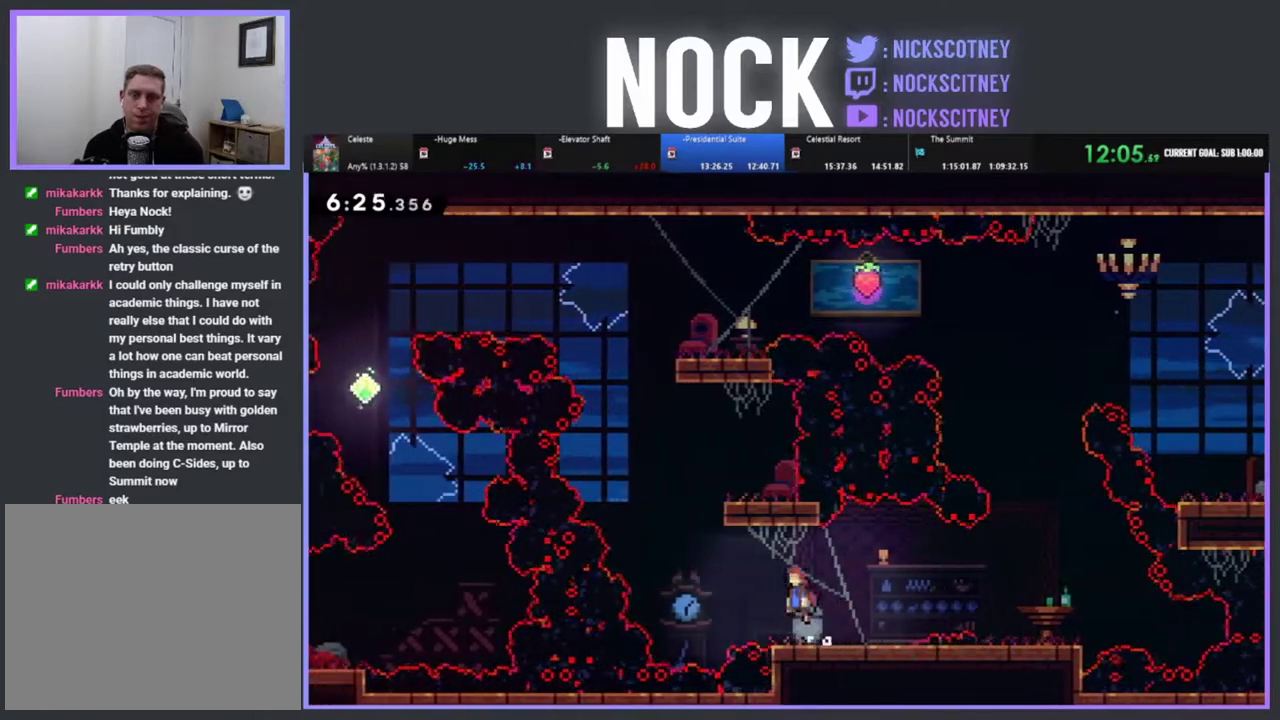
{"buttons": ["R2", "DPAD_UP"], "left_stick": "center", "events": [[183, "CROSS", "up"], [233, "DPAD_LEFT", "up"], [300, "DPAD_UP", "down"], [333, "CIRCLE", "down"], [417, "CIRCLE", "up"]]}